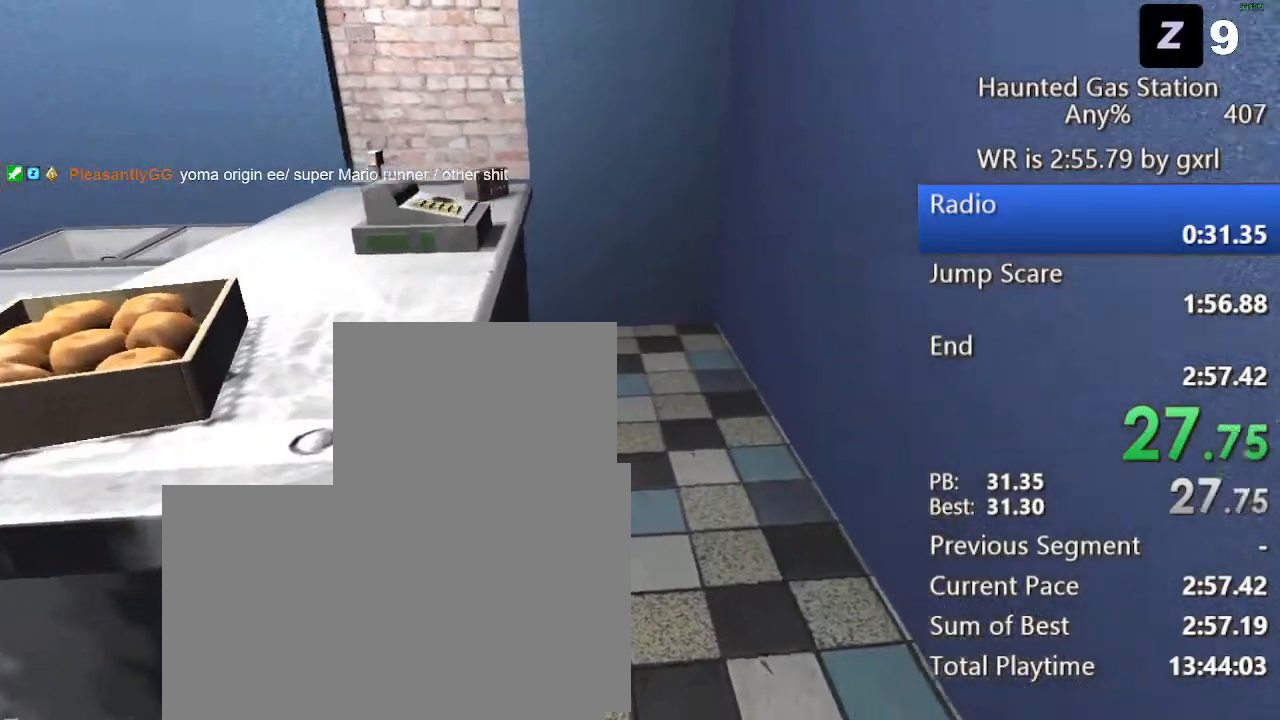
Gameplay with keyboard and mouse; each line is a JSON object with the keys and mouse buttons held at the frame after it. "events" lists presses ("down") and releases ("up") of "1", "2", "3", "4", "5", "a", "alt", "c", "caps_lock", "ctrl", "d", "e", "f", "g", "q", "r", "s", "shift", "space", "t", "tab", "v", "w", "x", "z", "mouse_left", "mouse_wheel" and "mouse_right" between this image and that frame as [ms after this image, input, new state], when the widget could be followed in between. "mouse_left", "mouse_wheel", "mouse_right" = the "left", "wheel", "right" buttons of the "mouse" list. No other keys are recorded. "wheel" means that the mouse wheel is clicked or scrolled. Not read: mouse_move.
{"keys": ["w"], "mouse": [], "events": []}
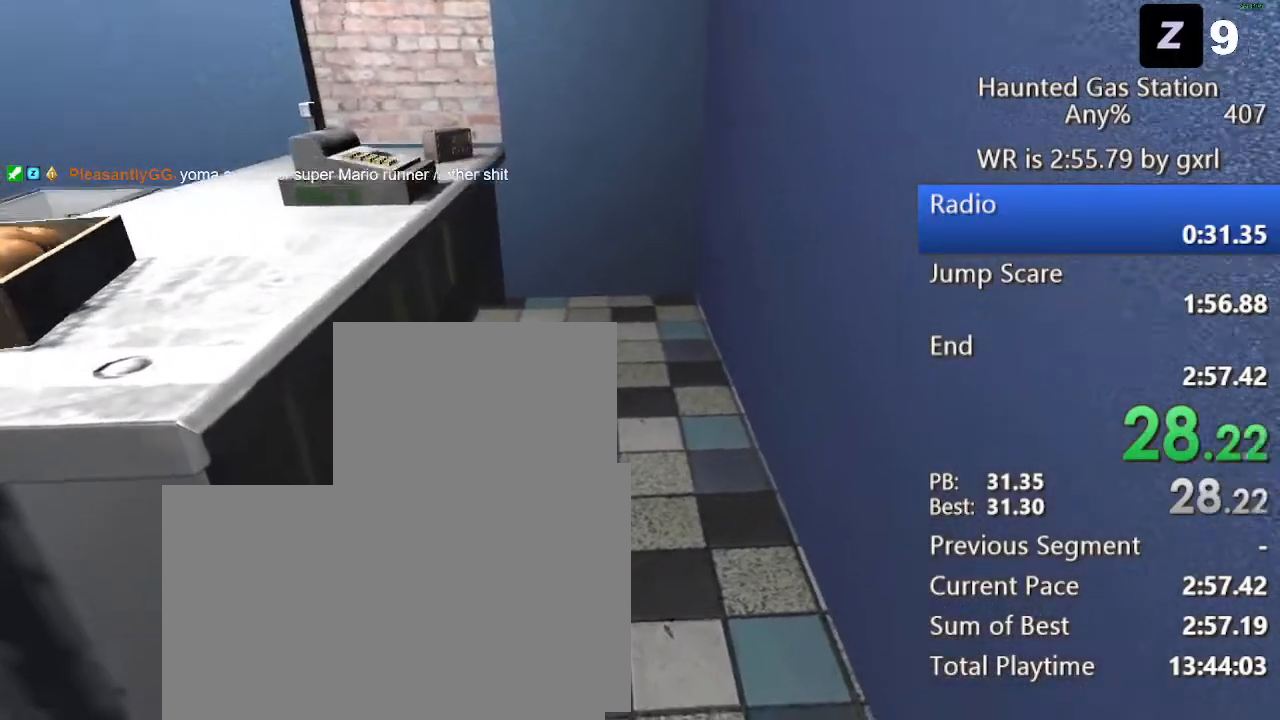
{"keys": ["e", "w"], "mouse": [], "events": [[21, "e", "down"], [62, "e", "up"], [208, "e", "down"], [250, "e", "up"], [292, "e", "down"], [375, "e", "up"], [438, "e", "down"]]}
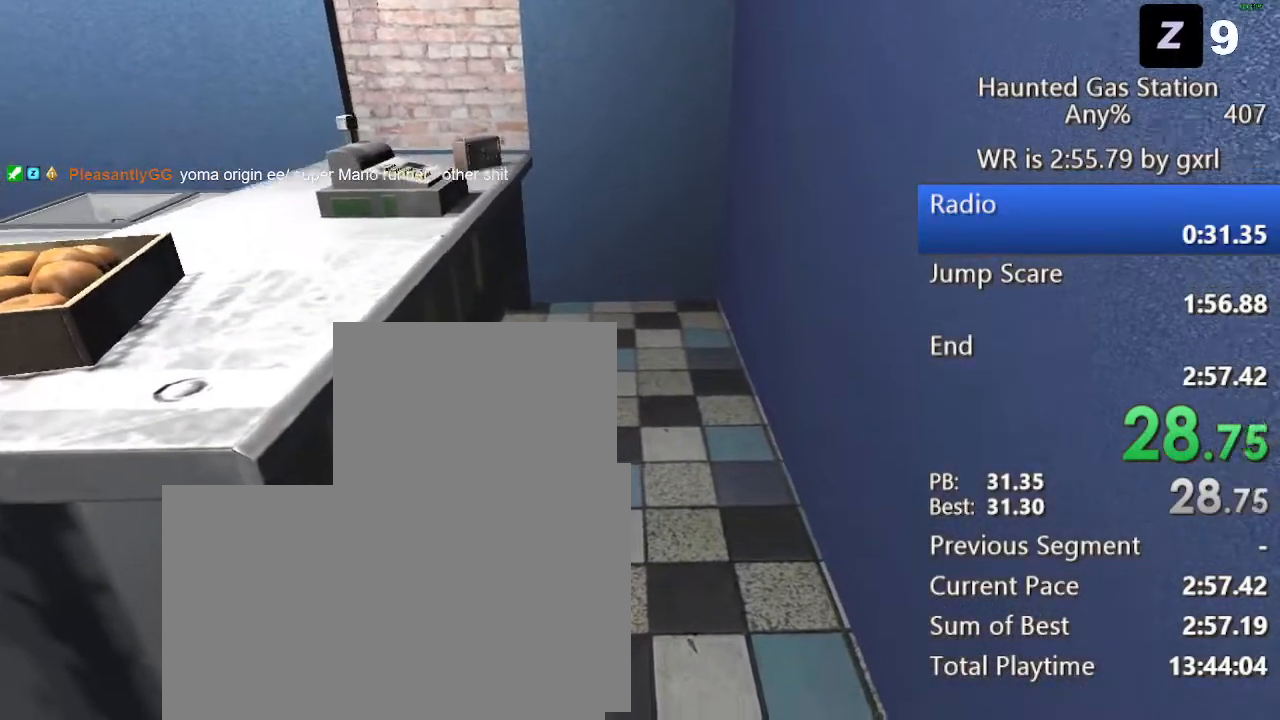
{"keys": ["w"], "mouse": [], "events": [[21, "e", "up"], [83, "e", "down"], [146, "e", "up"], [271, "e", "down"], [312, "e", "up"], [396, "e", "down"], [458, "e", "up"]]}
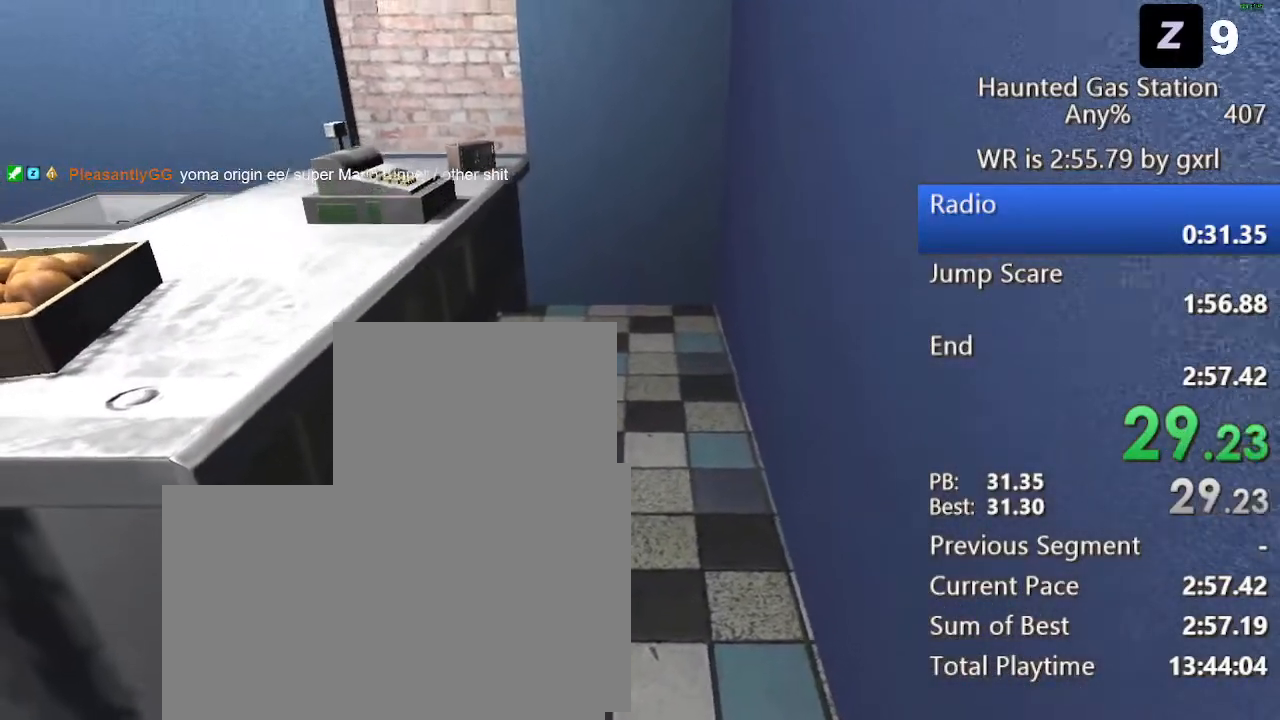
{"keys": ["e", "w"], "mouse": [], "events": [[42, "e", "down"], [83, "e", "up"], [188, "e", "down"], [229, "e", "up"], [312, "e", "down"], [375, "e", "up"], [458, "e", "down"]]}
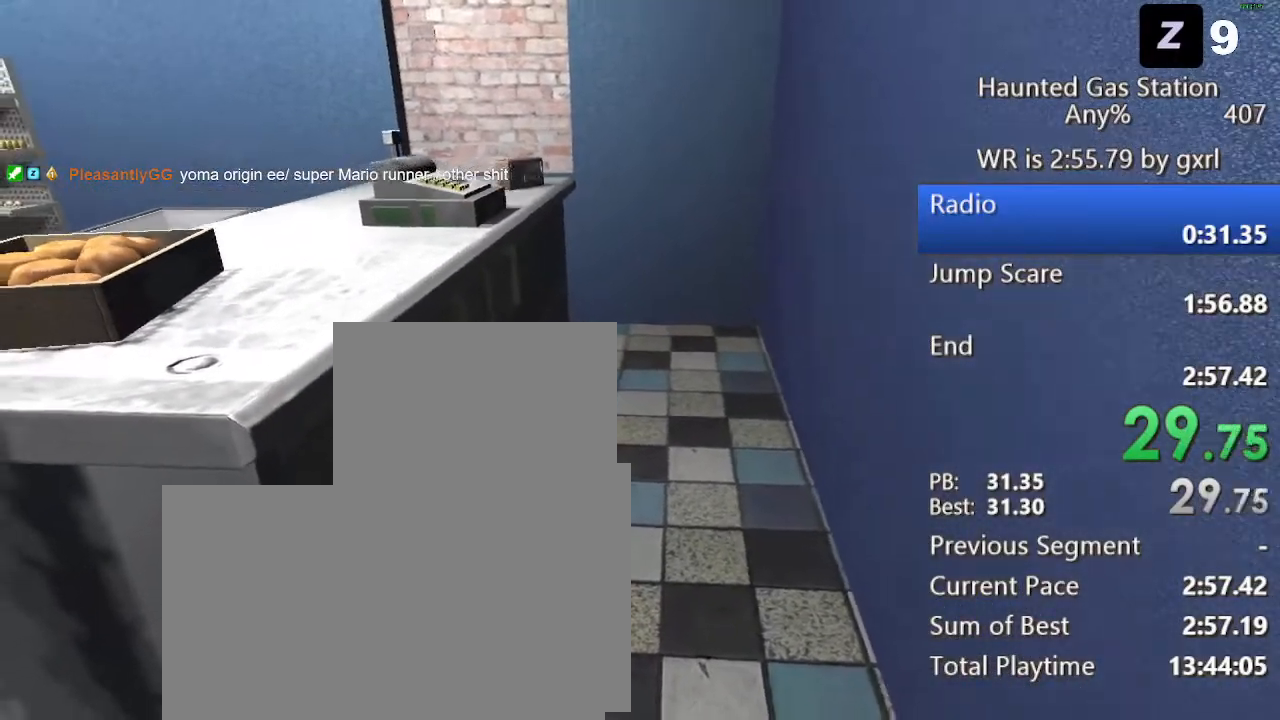
{"keys": ["w"], "mouse": [], "events": [[21, "e", "up"], [104, "e", "down"], [146, "e", "up"], [250, "e", "down"], [333, "e", "up"], [438, "e", "down"], [479, "e", "up"]]}
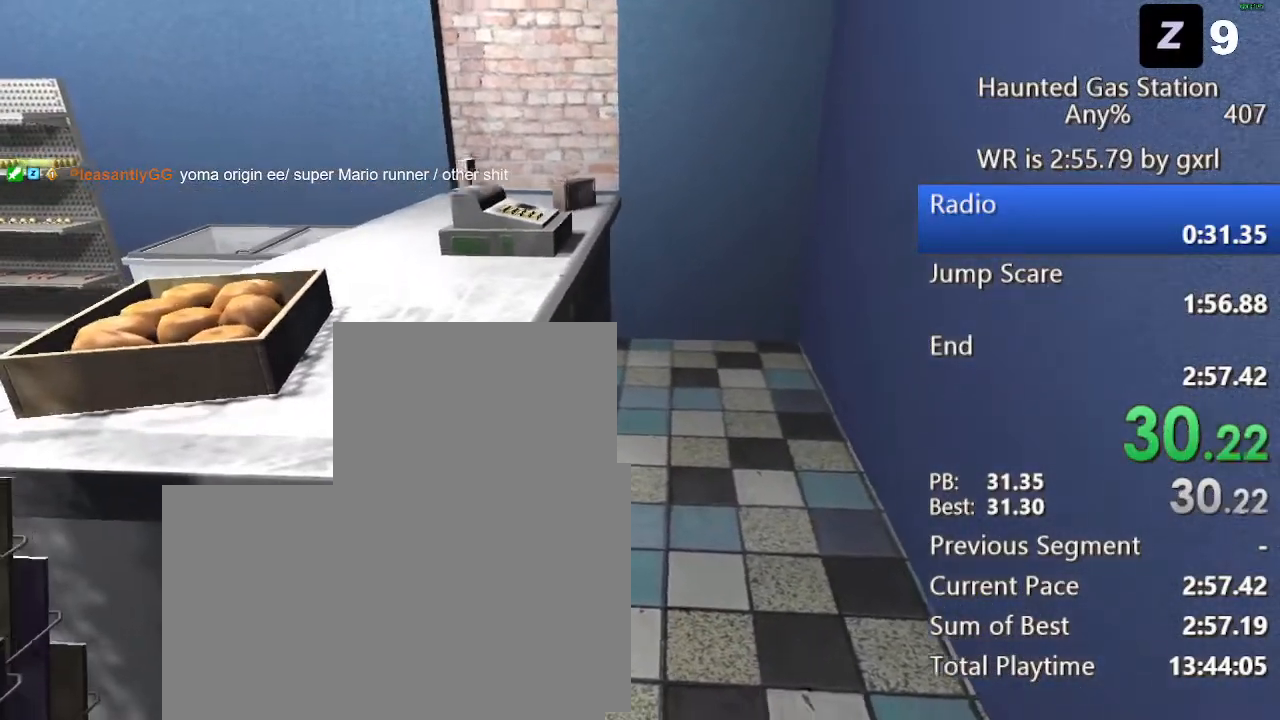
{"keys": ["w"], "mouse": [], "events": [[62, "e", "down"], [125, "e", "up"], [208, "e", "down"], [271, "e", "up"], [354, "e", "down"], [458, "e", "up"]]}
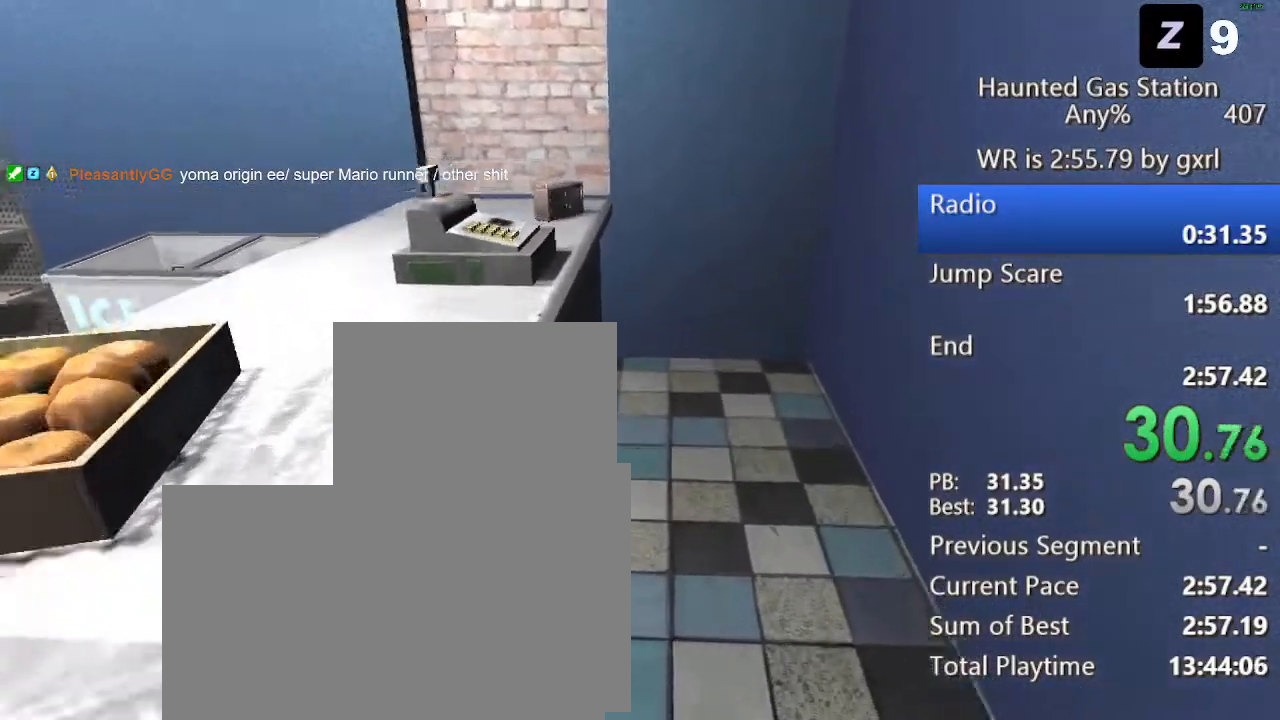
{"keys": ["e", "w"], "mouse": [], "events": [[188, "e", "down"], [229, "e", "up"], [333, "e", "down"], [375, "e", "up"], [458, "e", "down"]]}
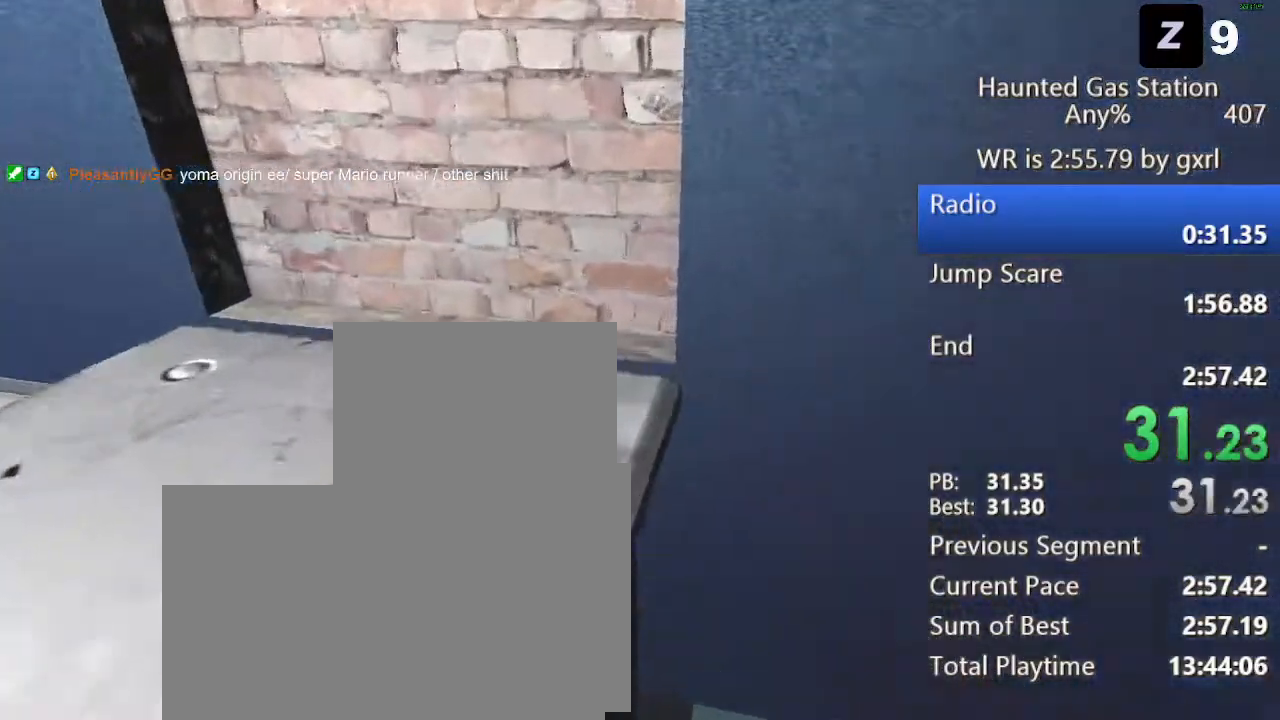
{"keys": ["w"], "mouse": [], "events": [[21, "e", "up"], [62, "e", "down"], [146, "space", "down"], [250, "e", "up"], [292, "space", "up"]]}
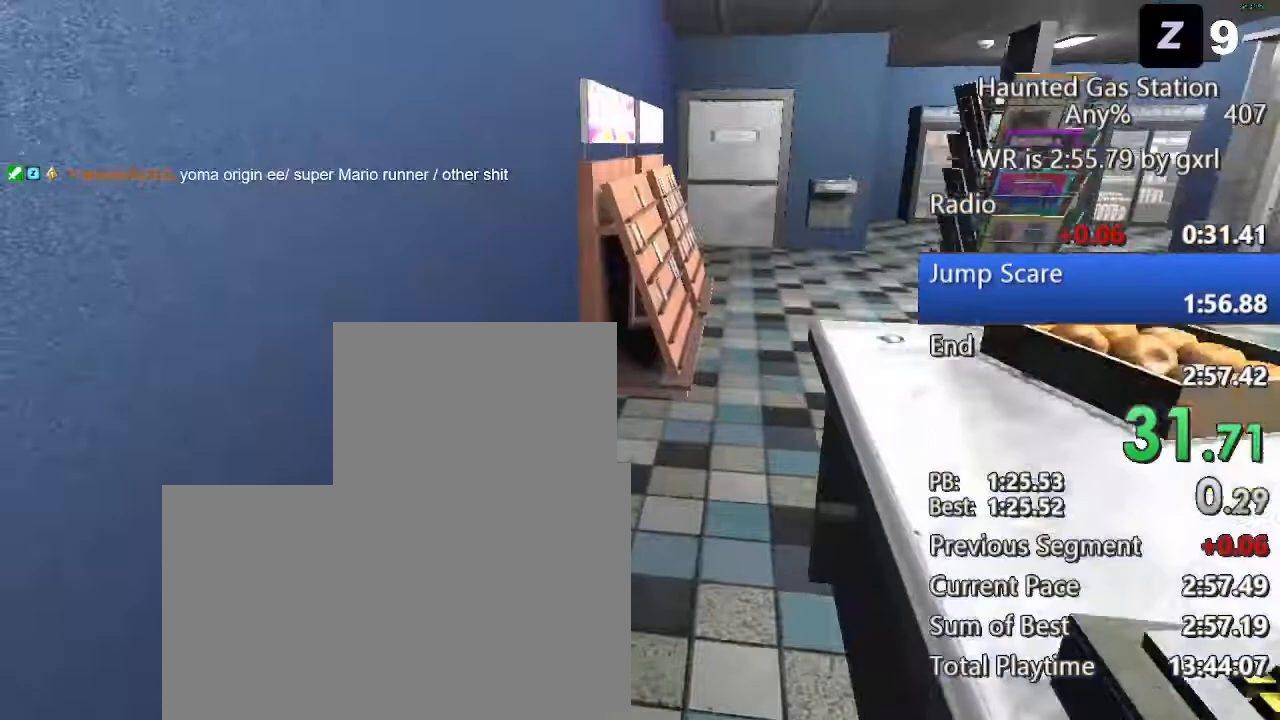
{"keys": ["w"], "mouse": [], "events": []}
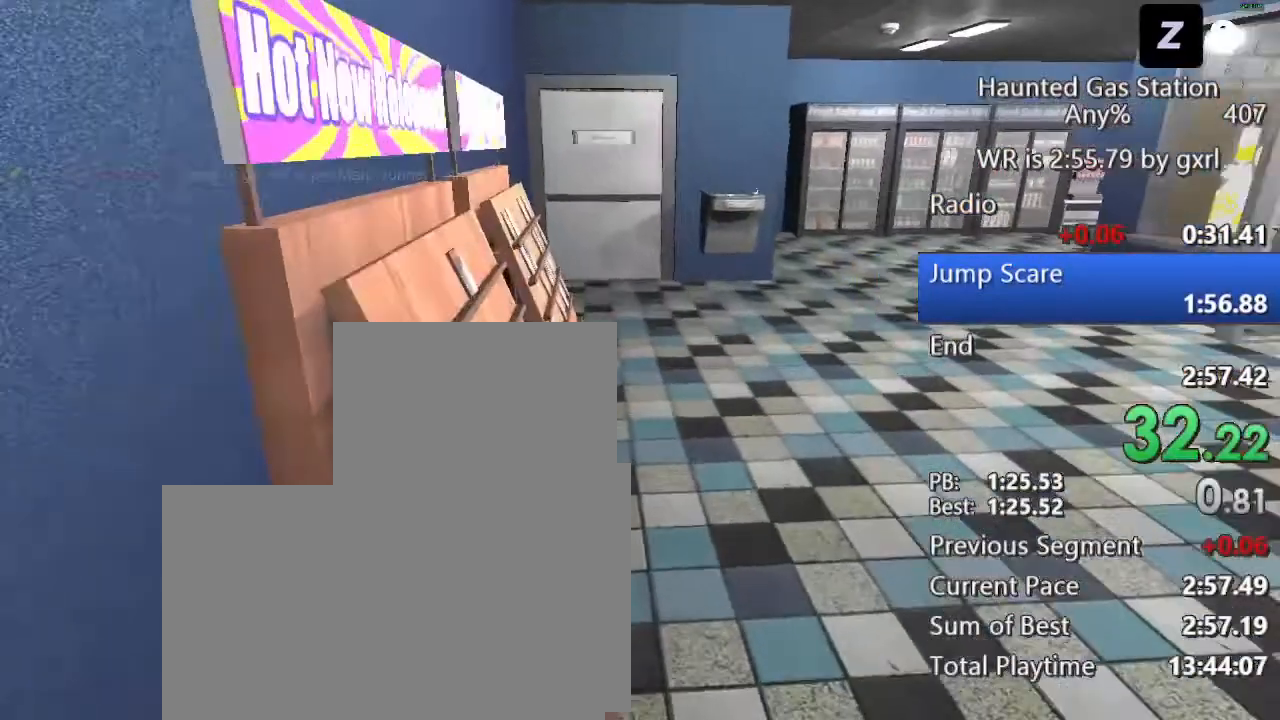
{"keys": ["w"], "mouse": [], "events": []}
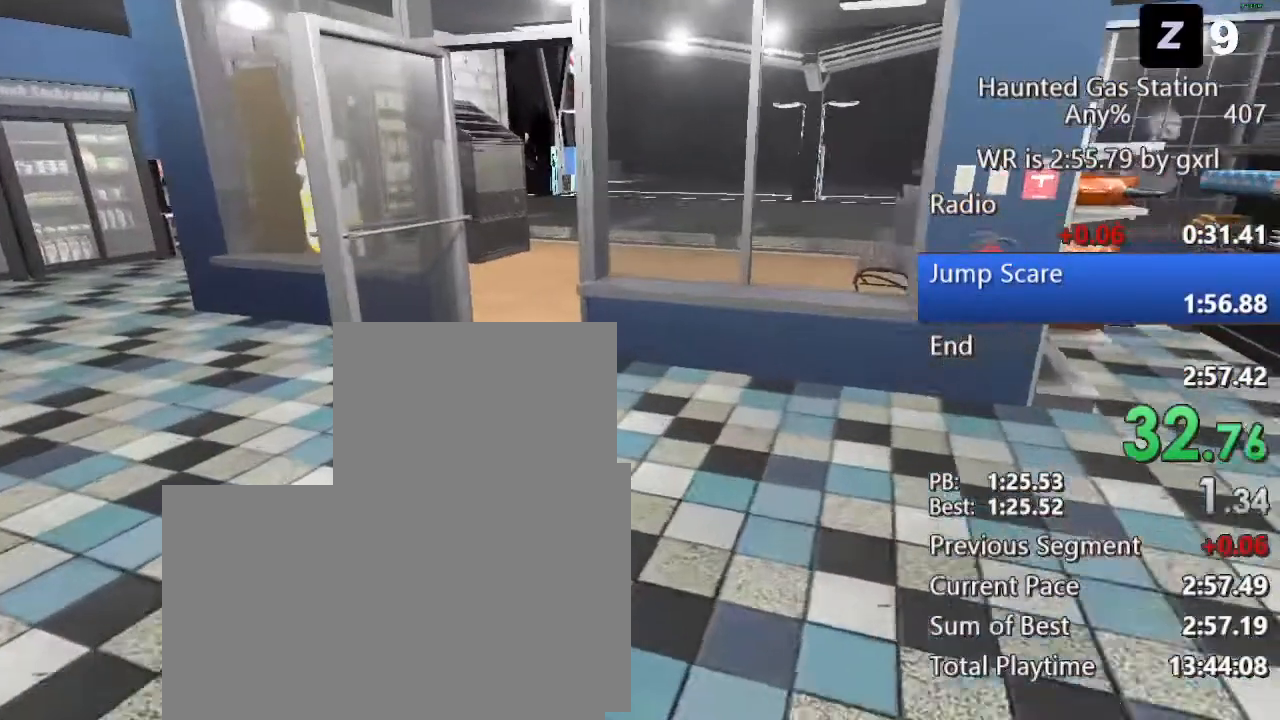
{"keys": ["w"], "mouse": [], "events": []}
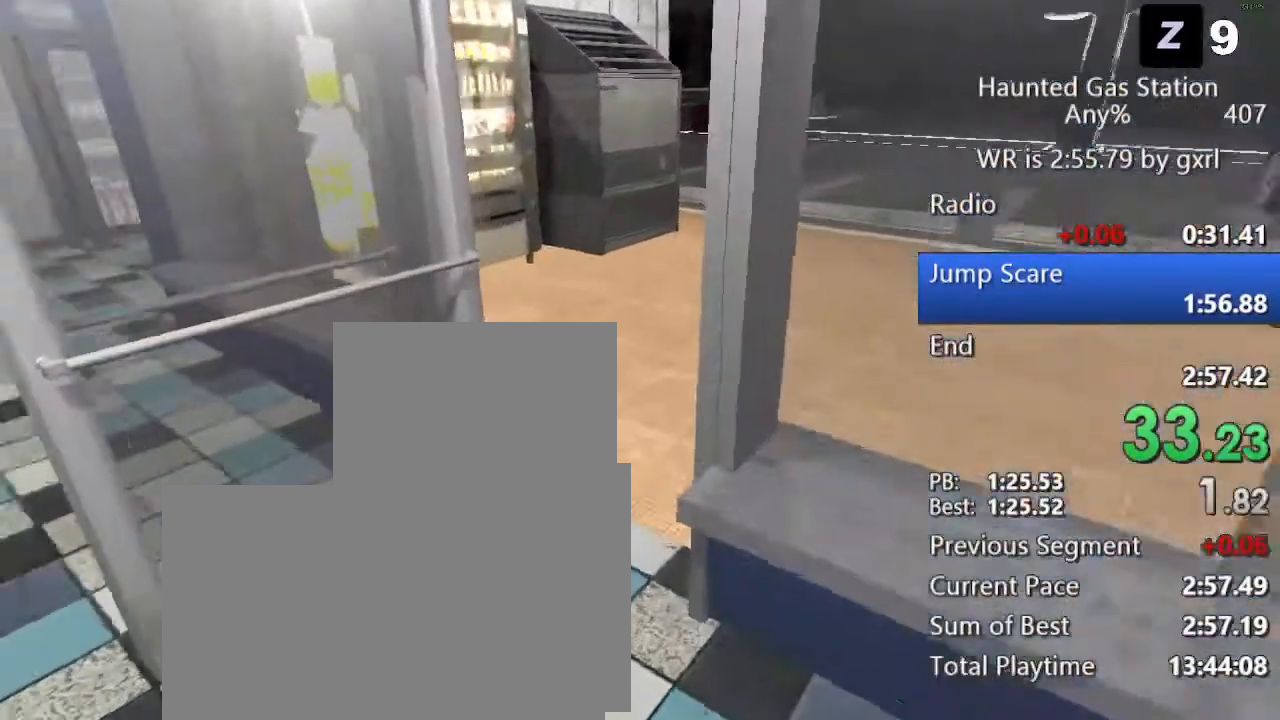
{"keys": [], "mouse": [], "events": [[271, "w", "up"]]}
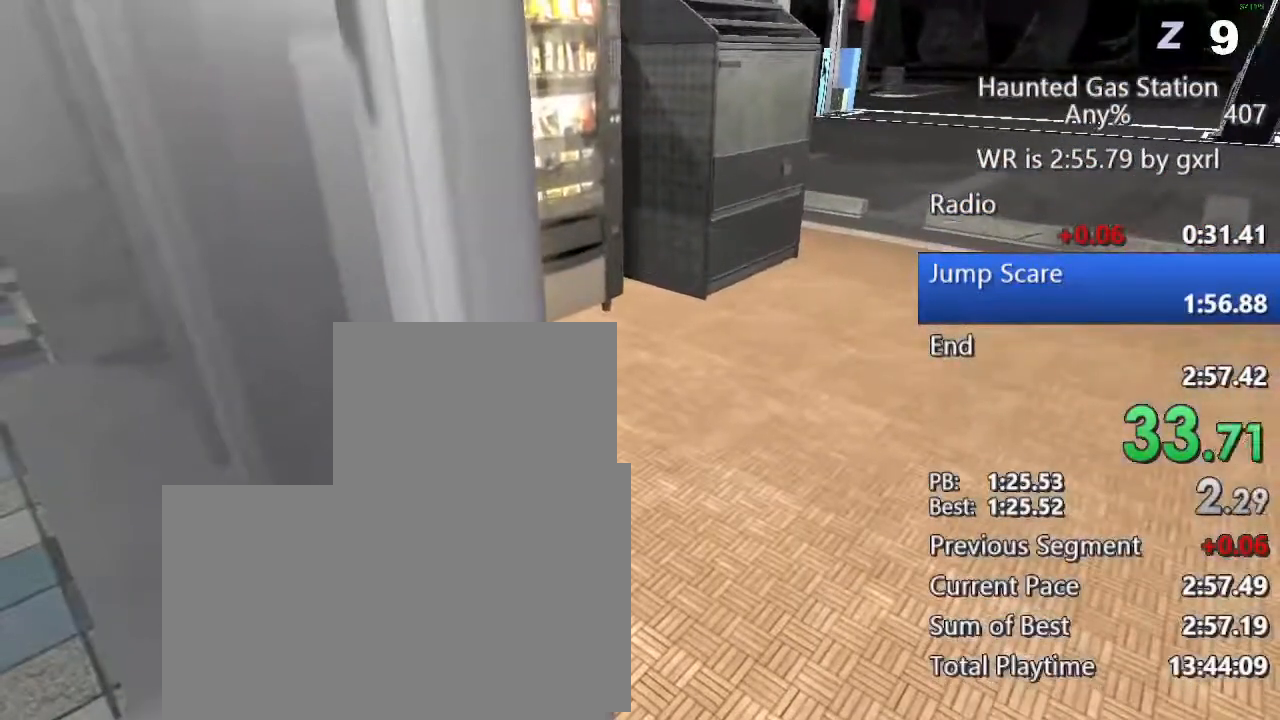
{"keys": [], "mouse": [], "events": []}
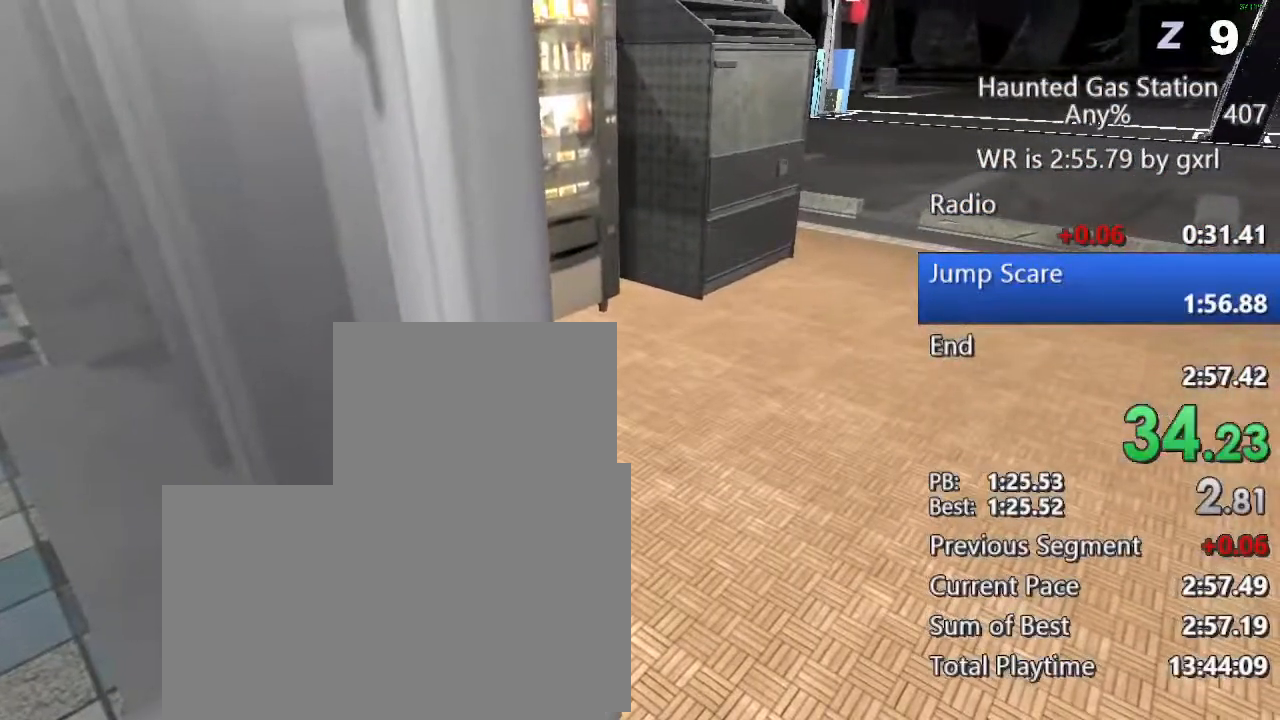
{"keys": [], "mouse": [], "events": []}
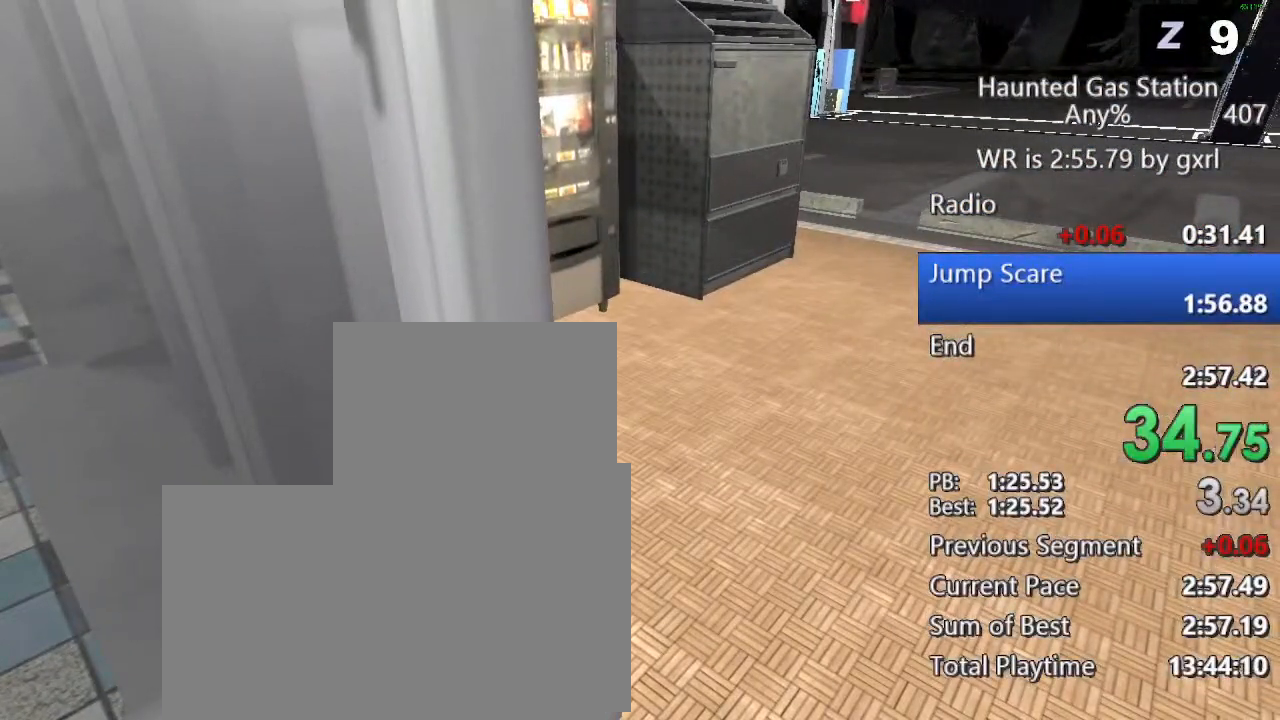
{"keys": [], "mouse": [], "events": []}
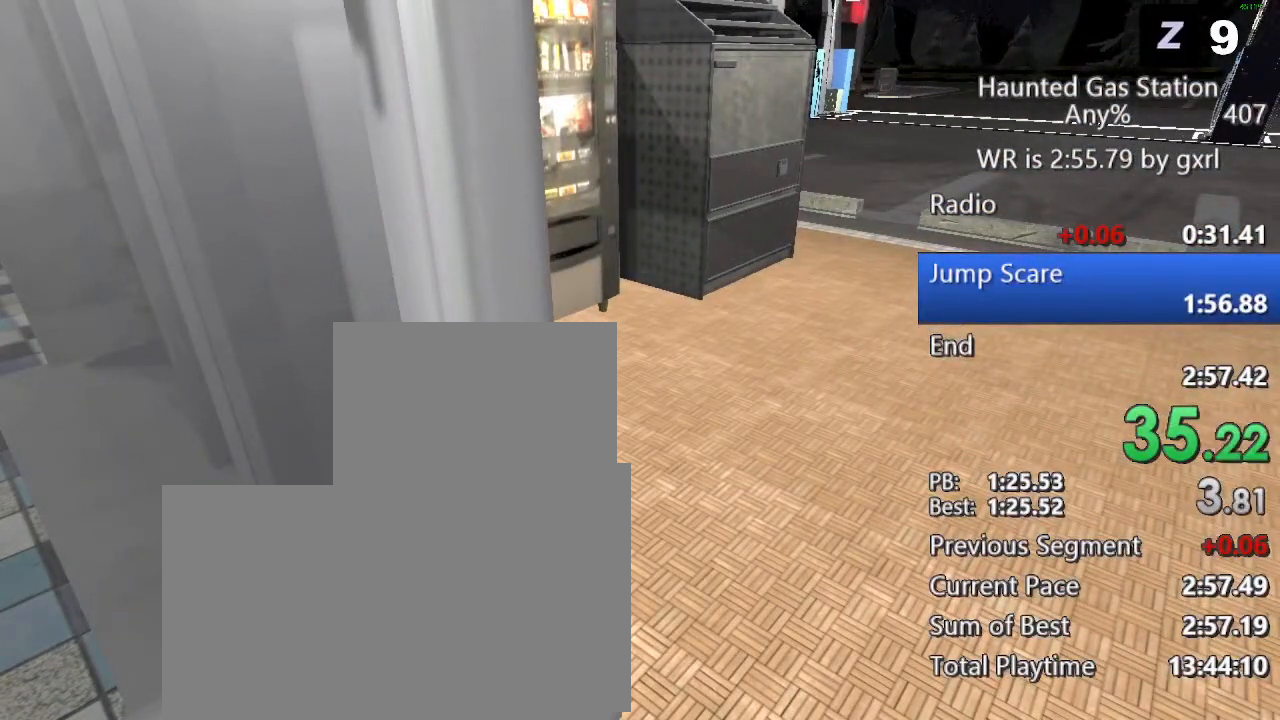
{"keys": ["a", "w"], "mouse": [], "events": [[229, "w", "down"], [333, "a", "down"]]}
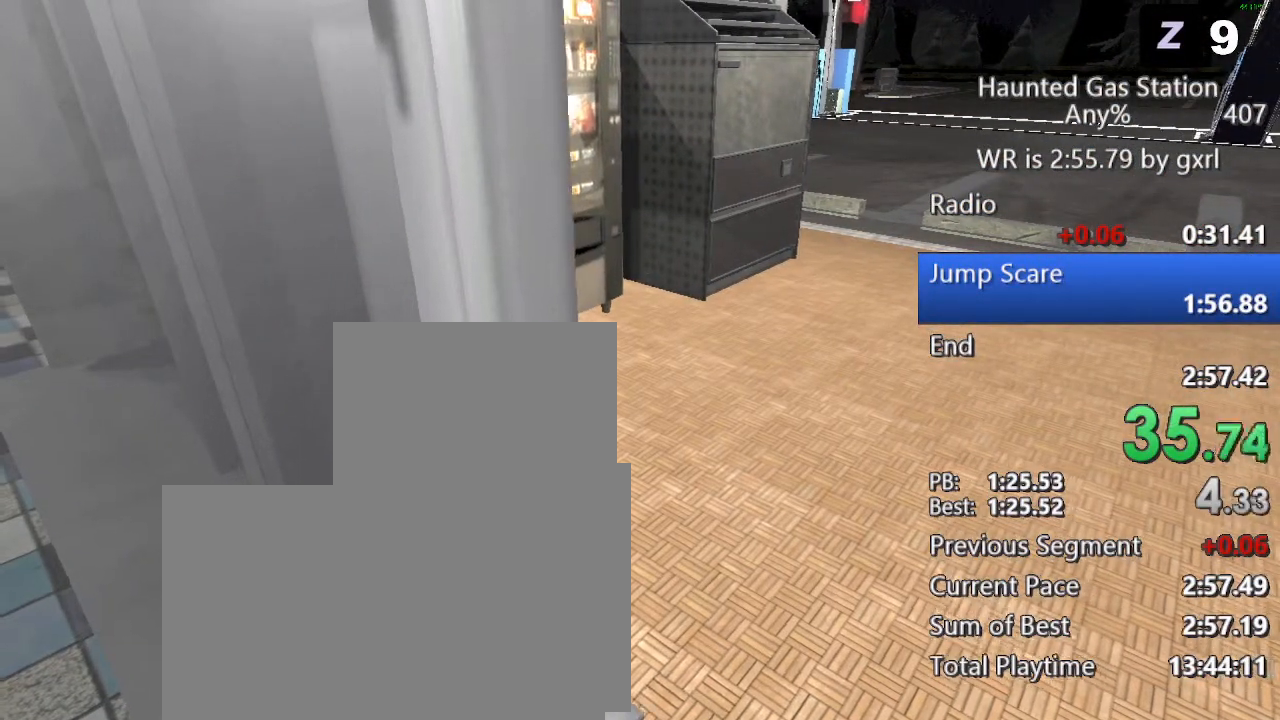
{"keys": ["a", "w"], "mouse": [], "events": []}
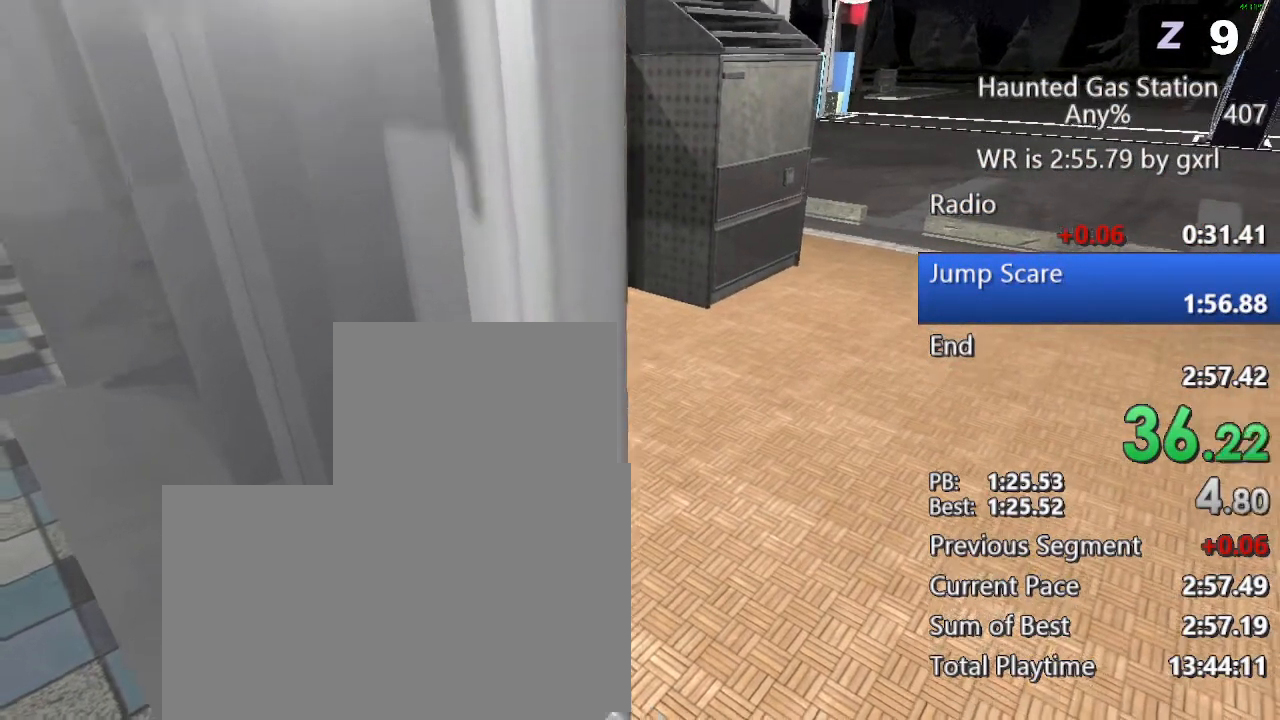
{"keys": ["a", "w"], "mouse": [], "events": []}
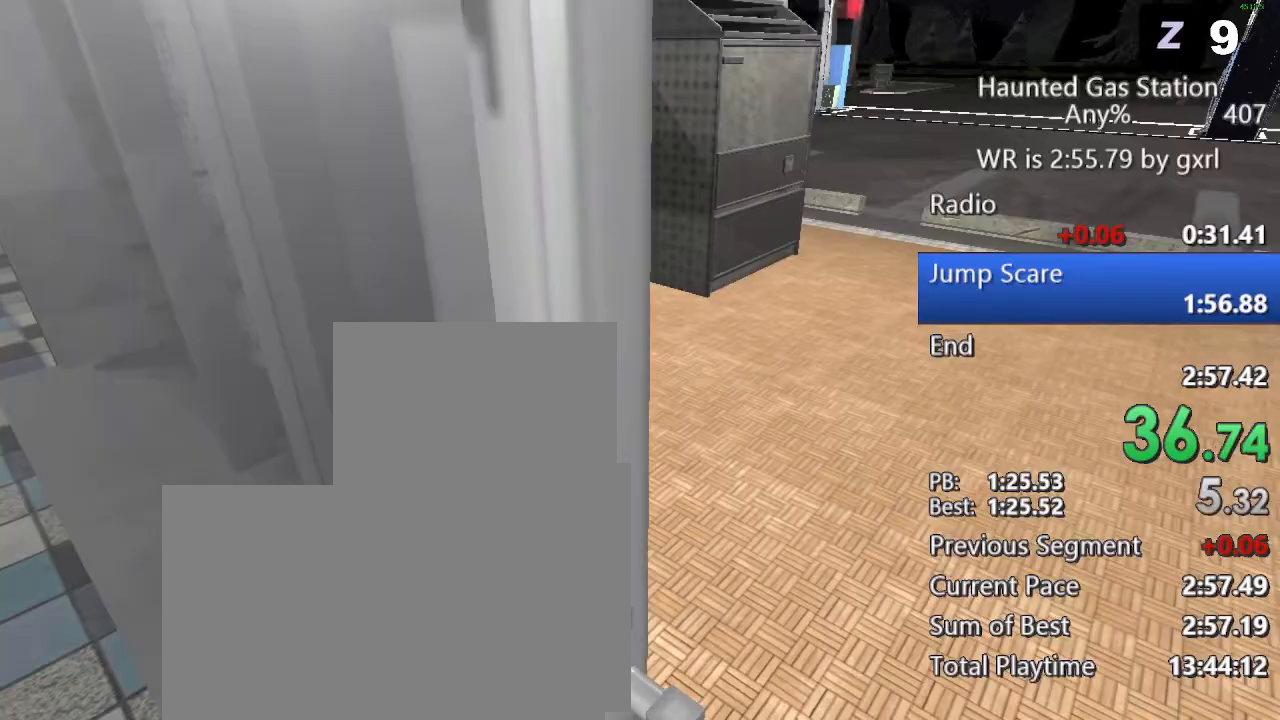
{"keys": ["d", "w"], "mouse": [], "events": [[417, "a", "up"], [417, "d", "down"]]}
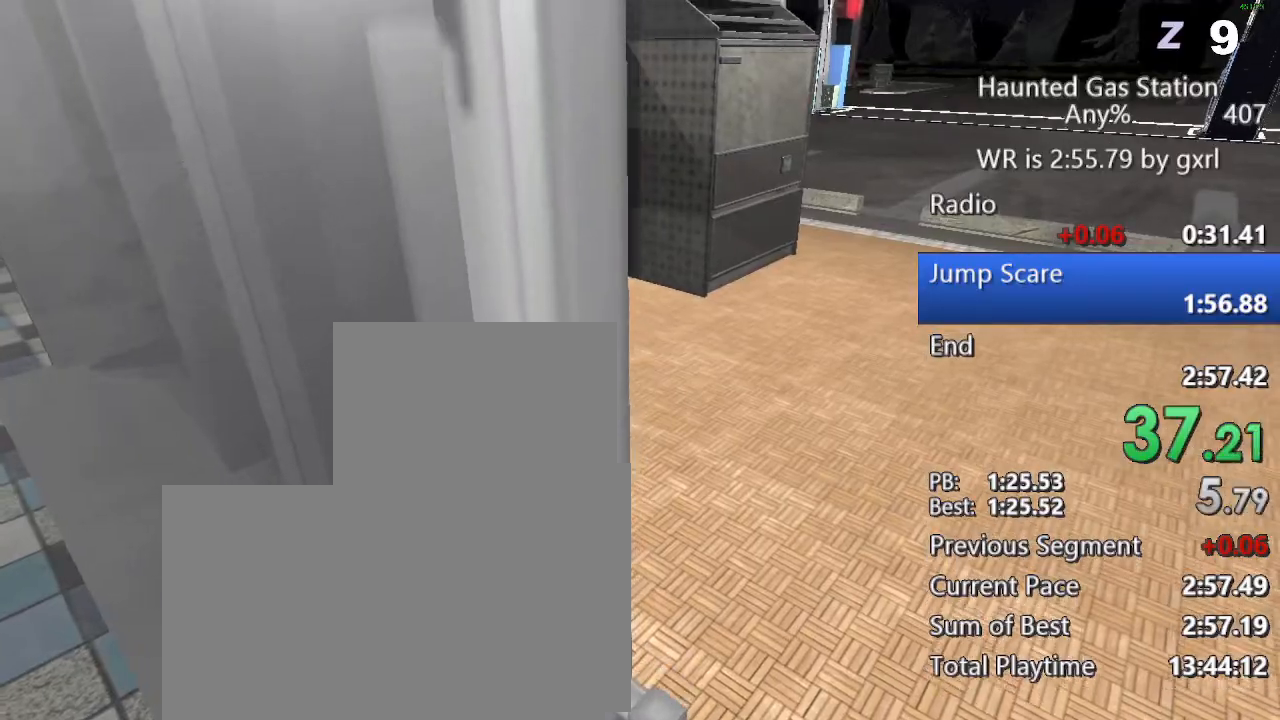
{"keys": ["d", "w"], "mouse": [], "events": []}
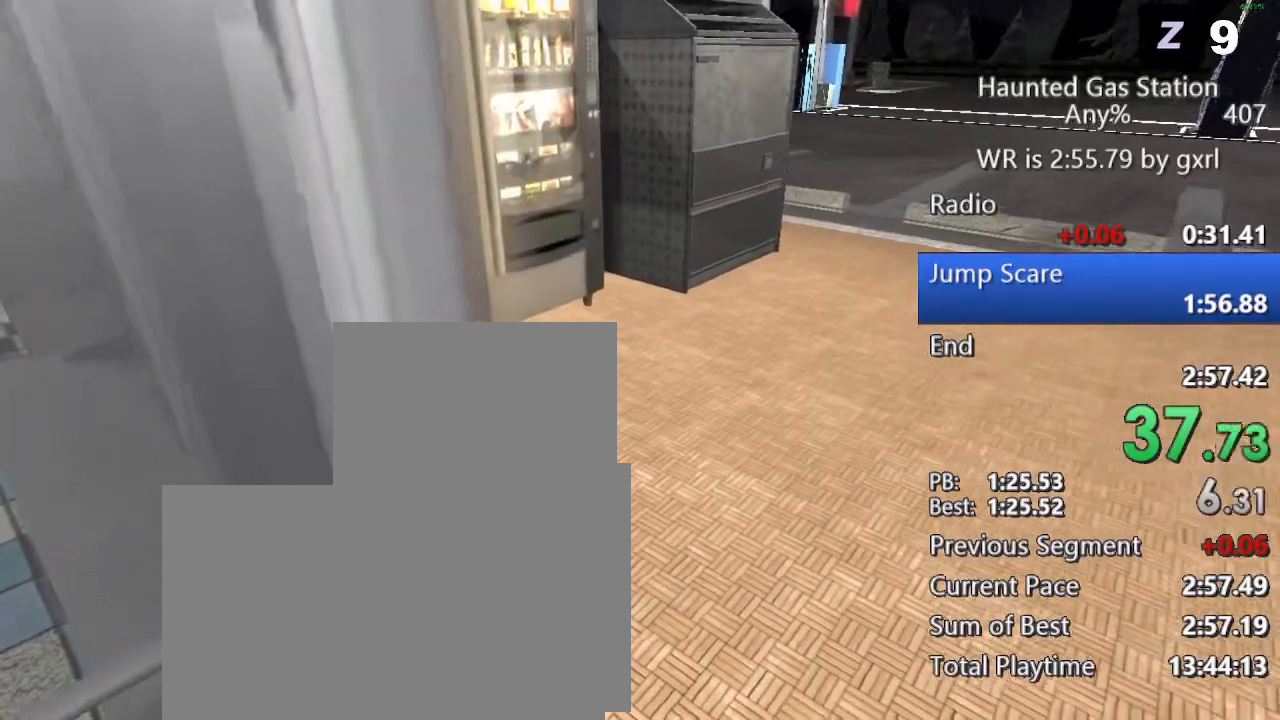
{"keys": ["d", "w"], "mouse": [], "events": []}
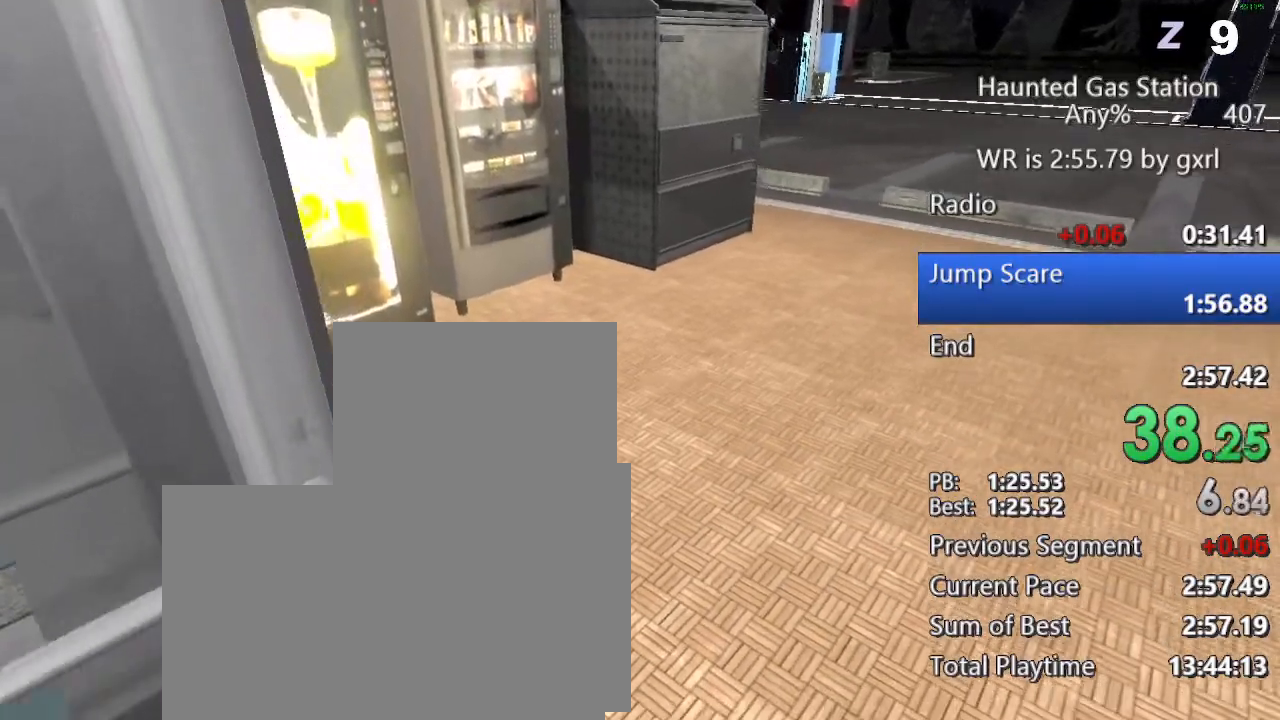
{"keys": ["d", "w"], "mouse": [], "events": []}
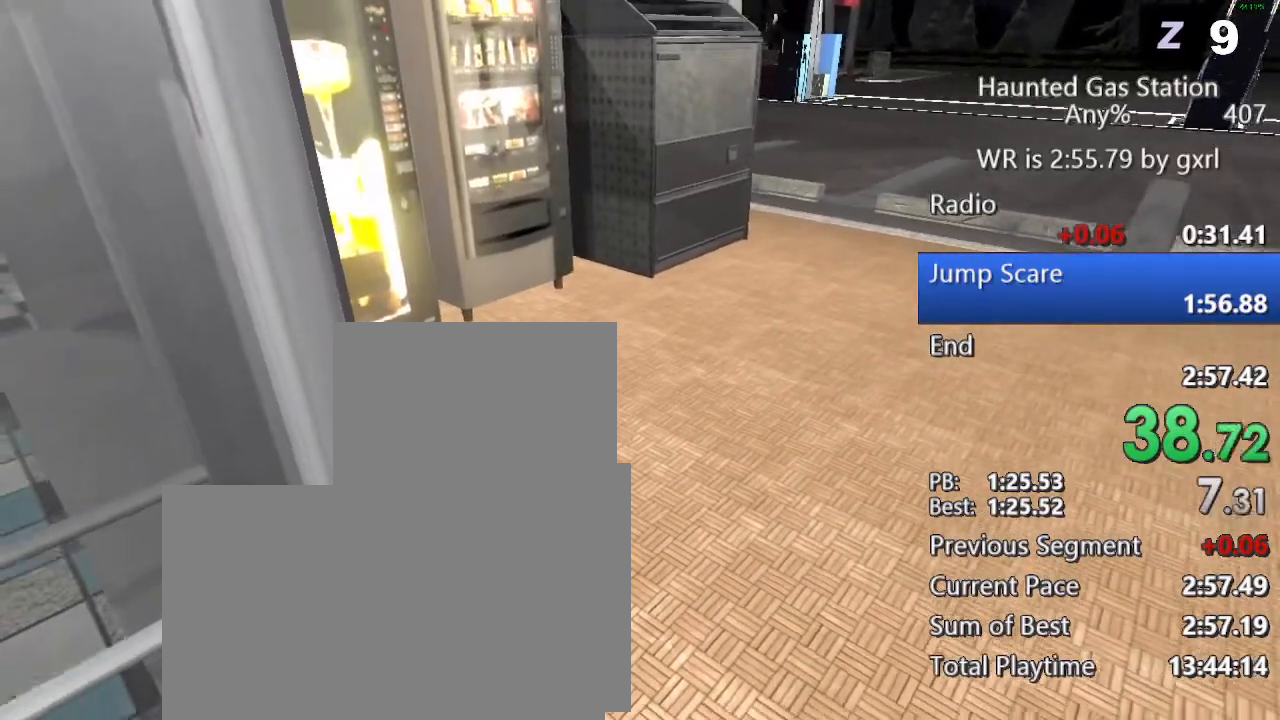
{"keys": ["d", "w"], "mouse": [], "events": []}
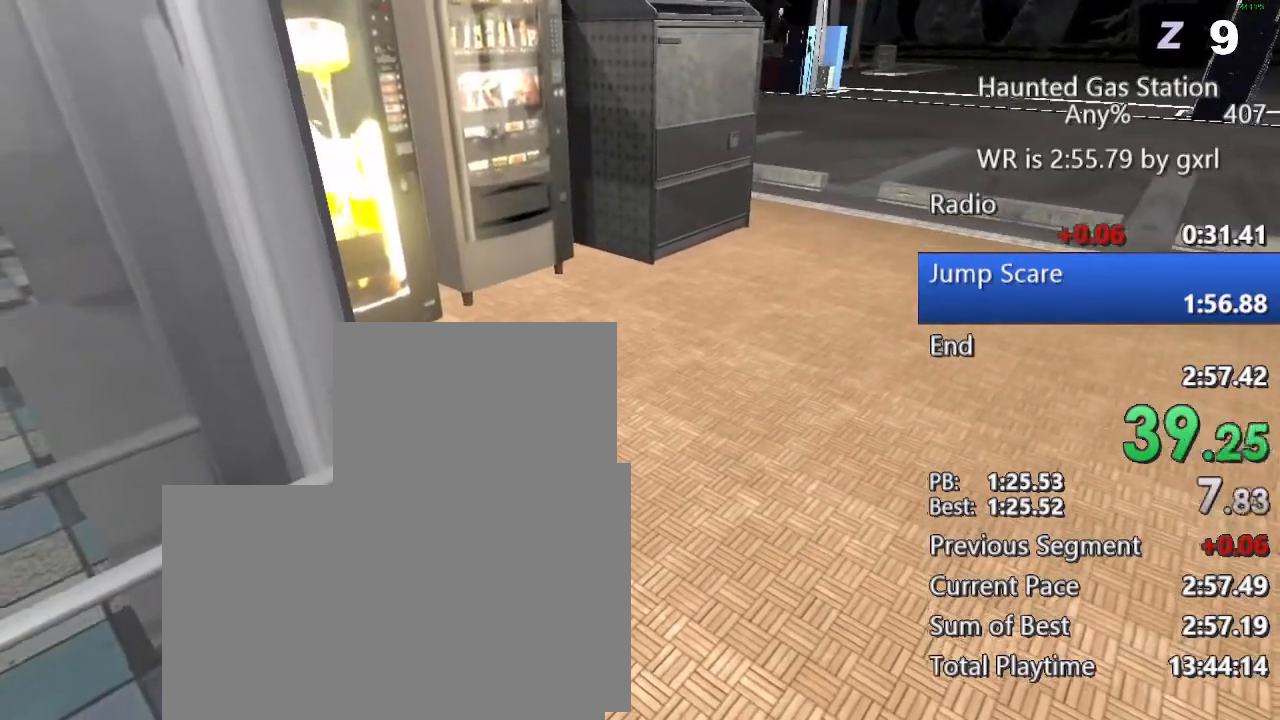
{"keys": ["d", "w"], "mouse": [], "events": []}
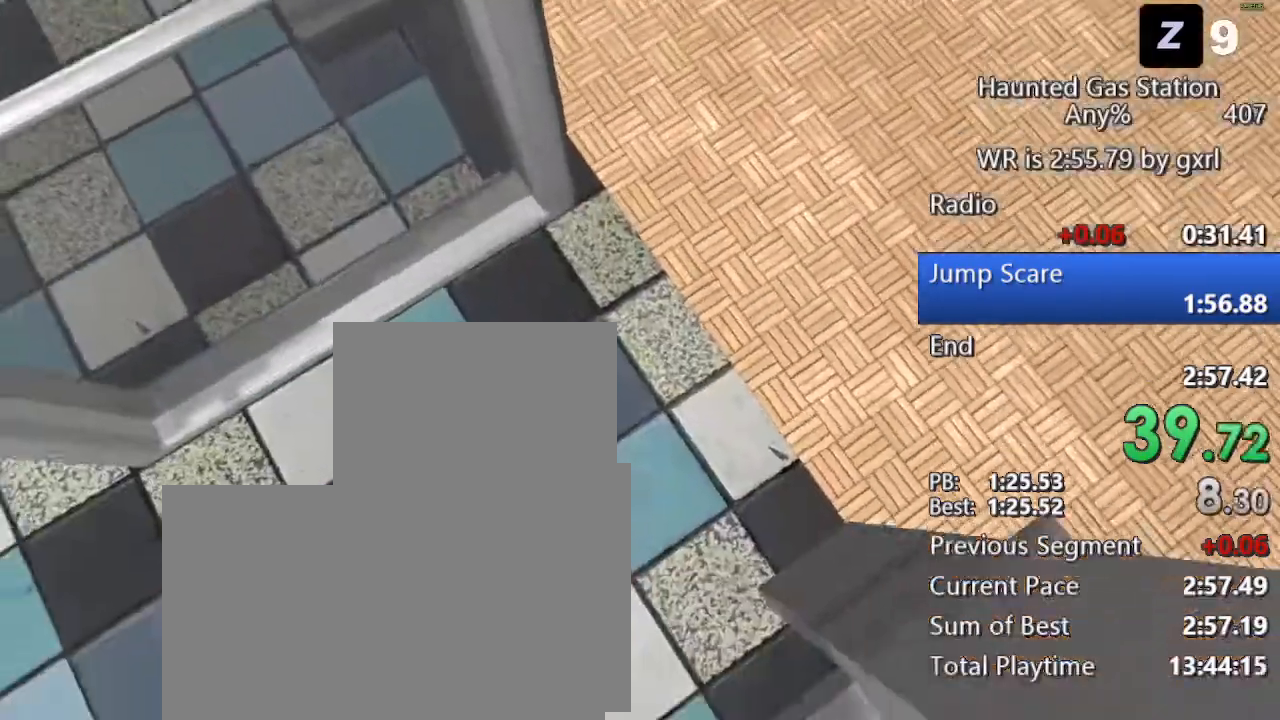
{"keys": ["d", "w"], "mouse": [], "events": []}
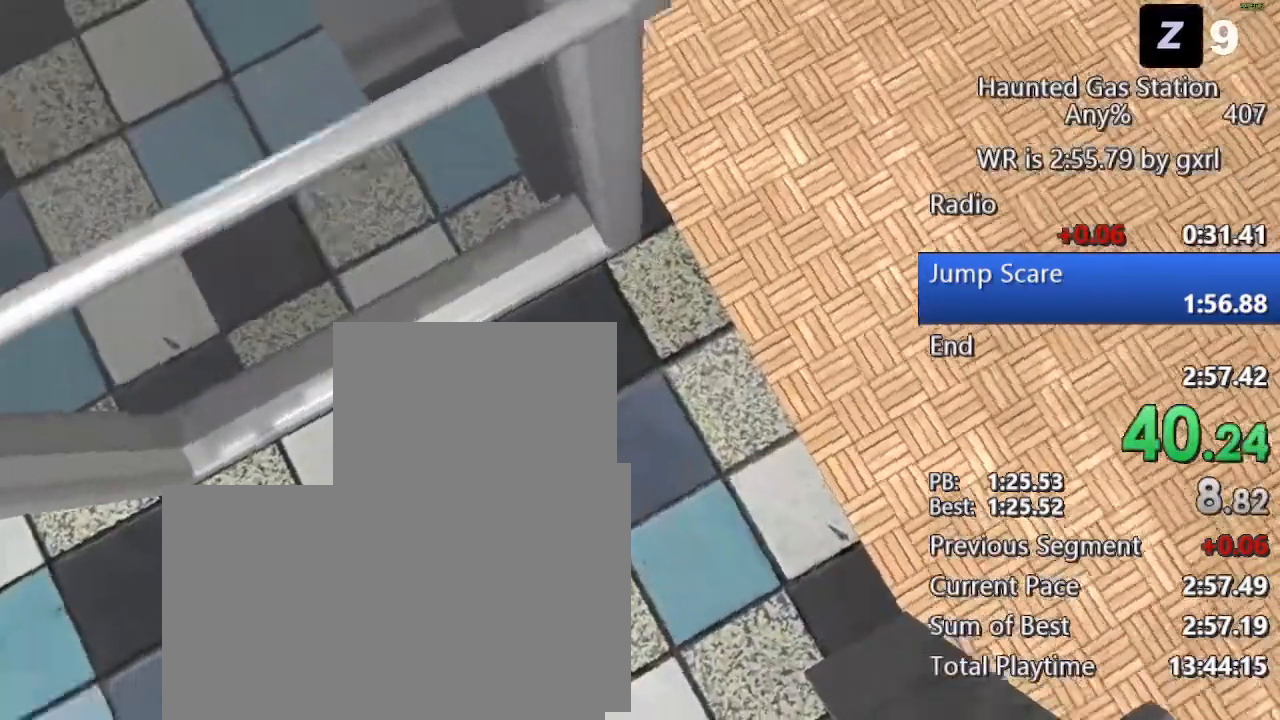
{"keys": ["s"], "mouse": [], "events": [[21, "w", "up"], [104, "d", "up"], [146, "s", "down"]]}
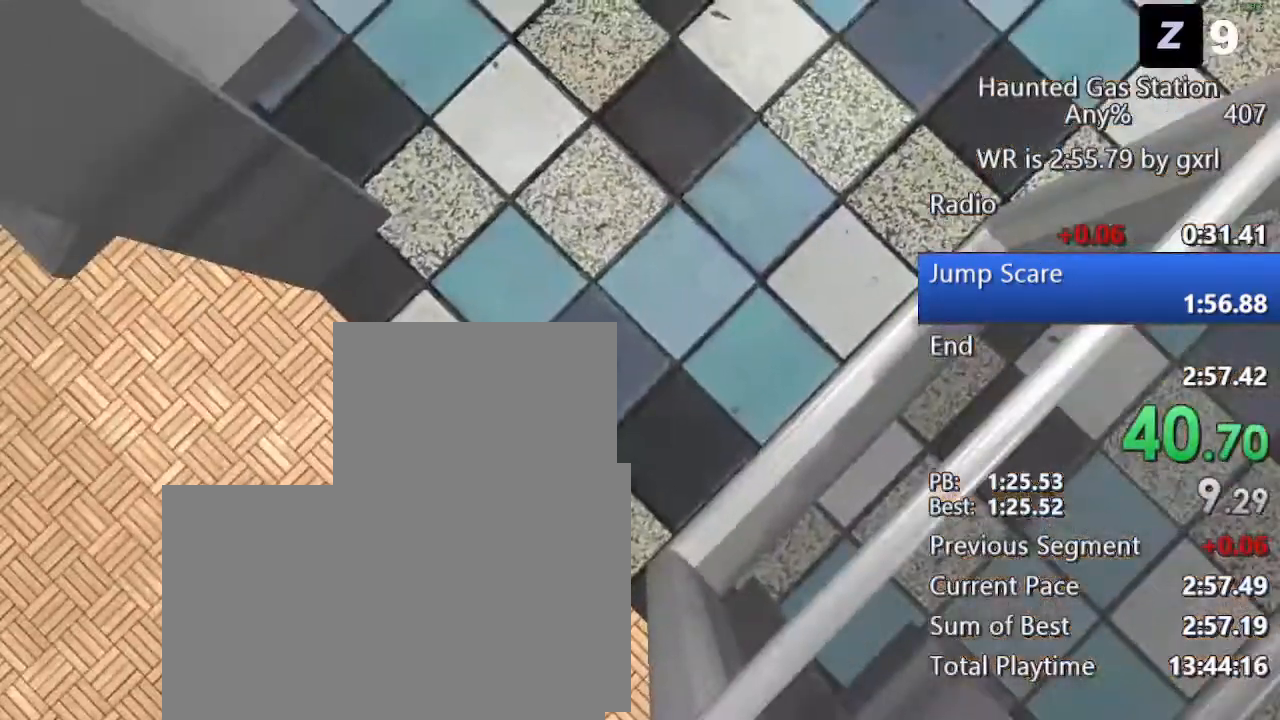
{"keys": ["s"], "mouse": [], "events": []}
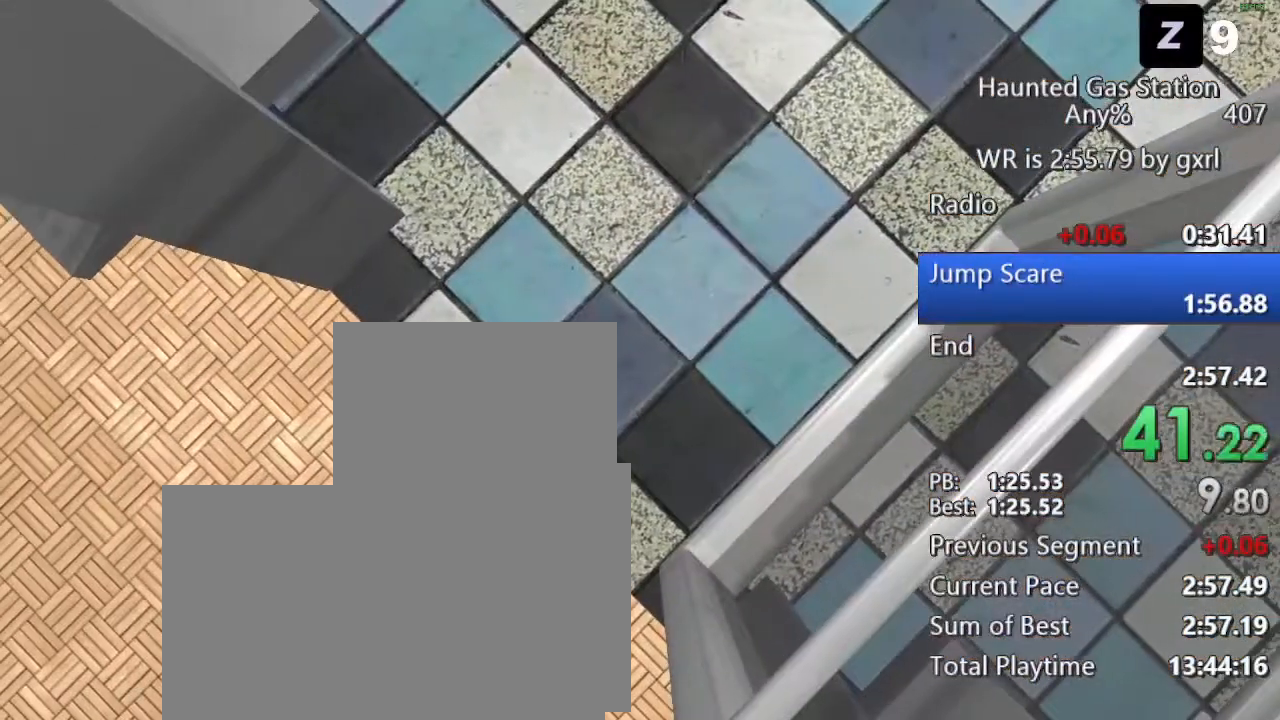
{"keys": ["s"], "mouse": [], "events": [[125, "a", "down"], [271, "a", "up"]]}